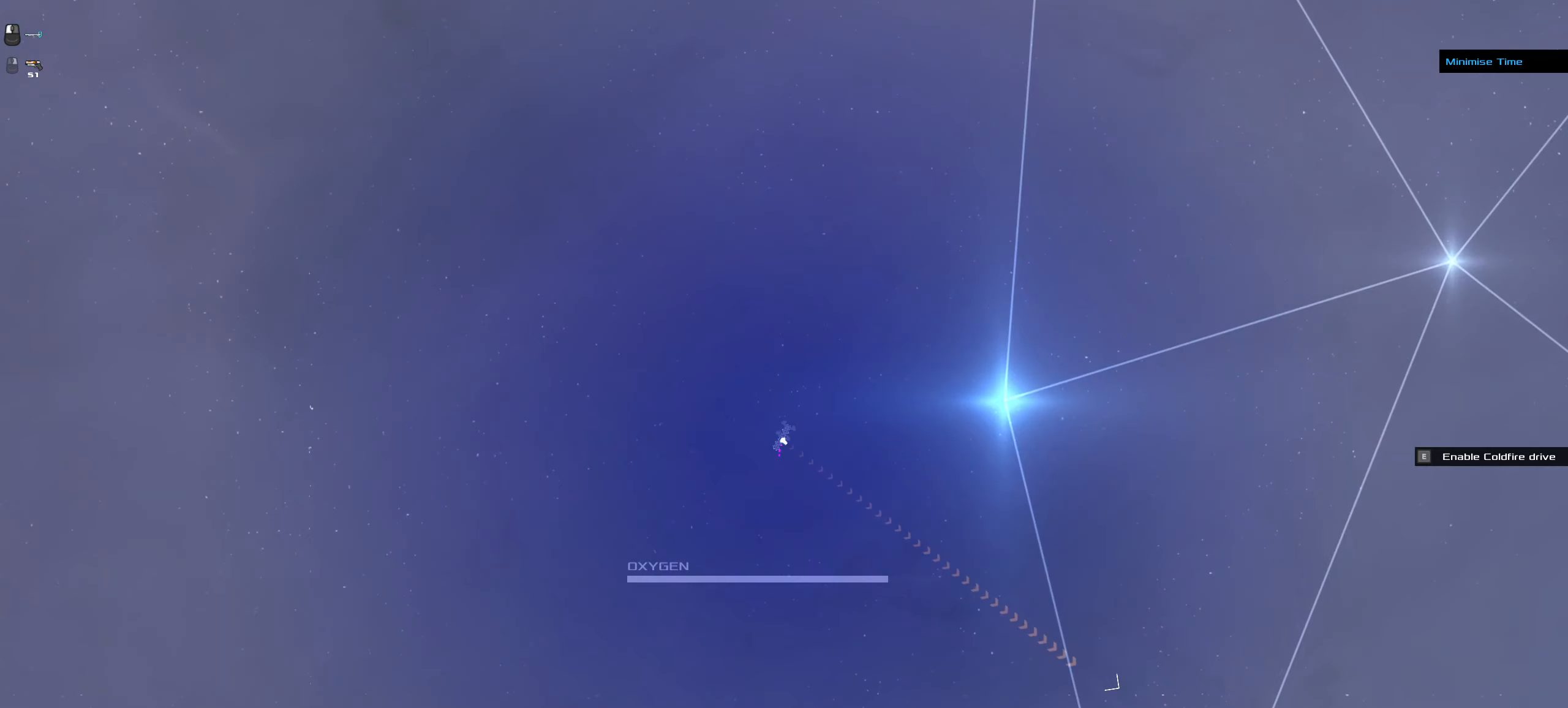
Gameplay with keyboard and mouse; each line is a JSON object with the keys and mouse buttons held at the frame after it. "events" lists presses ("down") and releases ("up") of ".", "/", "0", "1", "2", "3", "4", "5", "6", "7", "8", "9", "a", "alt_l", "alt_r", "b", "backslash", "backspace", "c", "caps_lock", "comma", "ctrl_l", "ctrl_r", "d", "down", "e", "equals", "f", "g", "h", "i", "j", "k", "l", "lbracket", "left", "m", "minus", "n", "o", "p", "q", "quote", "r", "rbracket", "return", "right", "s", "semicolon", "shift_l", "shift_r", "space", "super", "t", "tab", "tilde", "u", "up", "v", "w", "x", "y", "z", "mouse_left", "mouse_wheel" and "mouse_right" between this image and that frame as [ms after this image, input, new state], when the widget could be followed in between. "mouse_left", "mouse_wheel", "mouse_right" = the "left", "wheel", "right" buttons of the "mouse" list. No other keys are recorded. "wheel" means that the mouse wheel is clicked or scrolled. Not read: mouse_move.
{"keys": ["f"], "mouse": ["left"], "events": [[17, "ctrl_l", "up"], [250, "f", "down"]]}
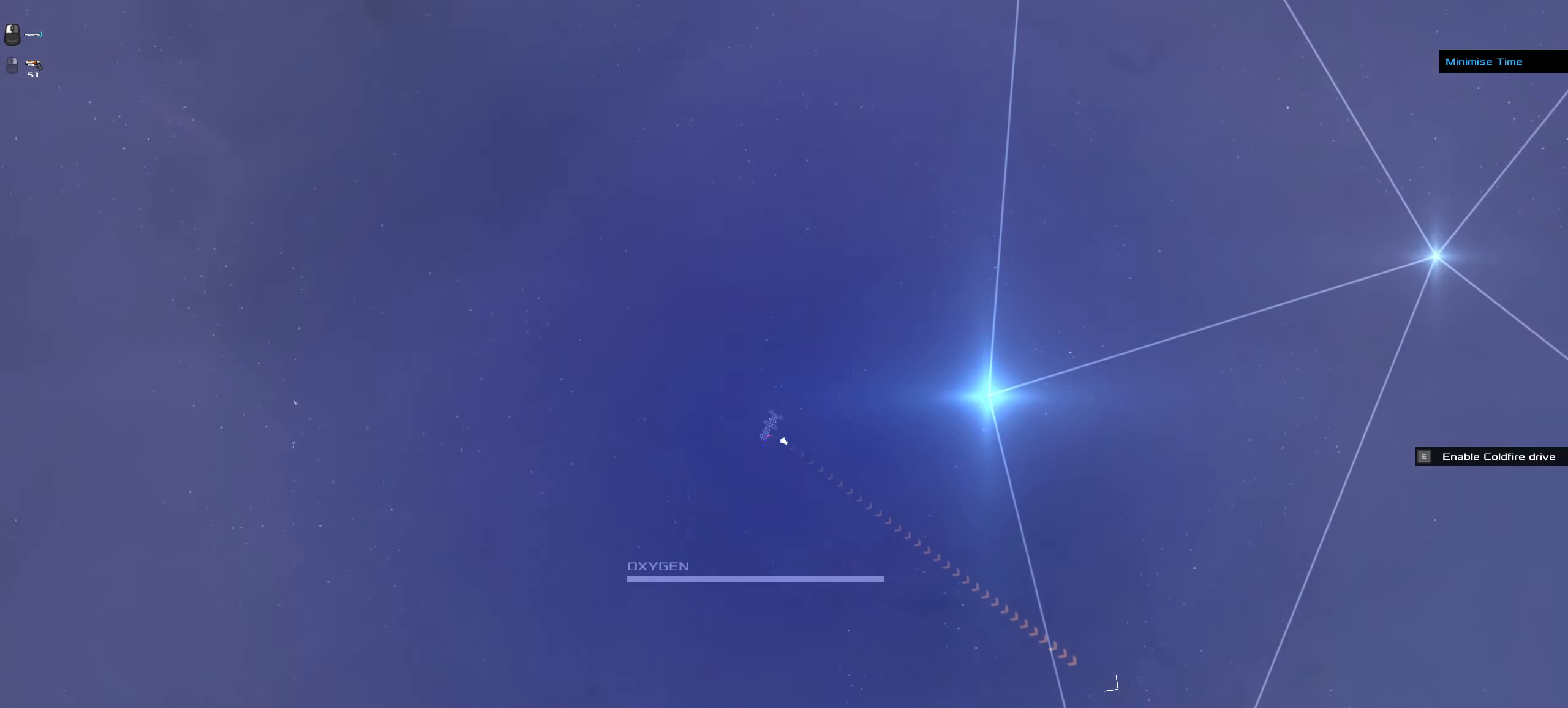
{"keys": ["f"], "mouse": ["left"], "events": []}
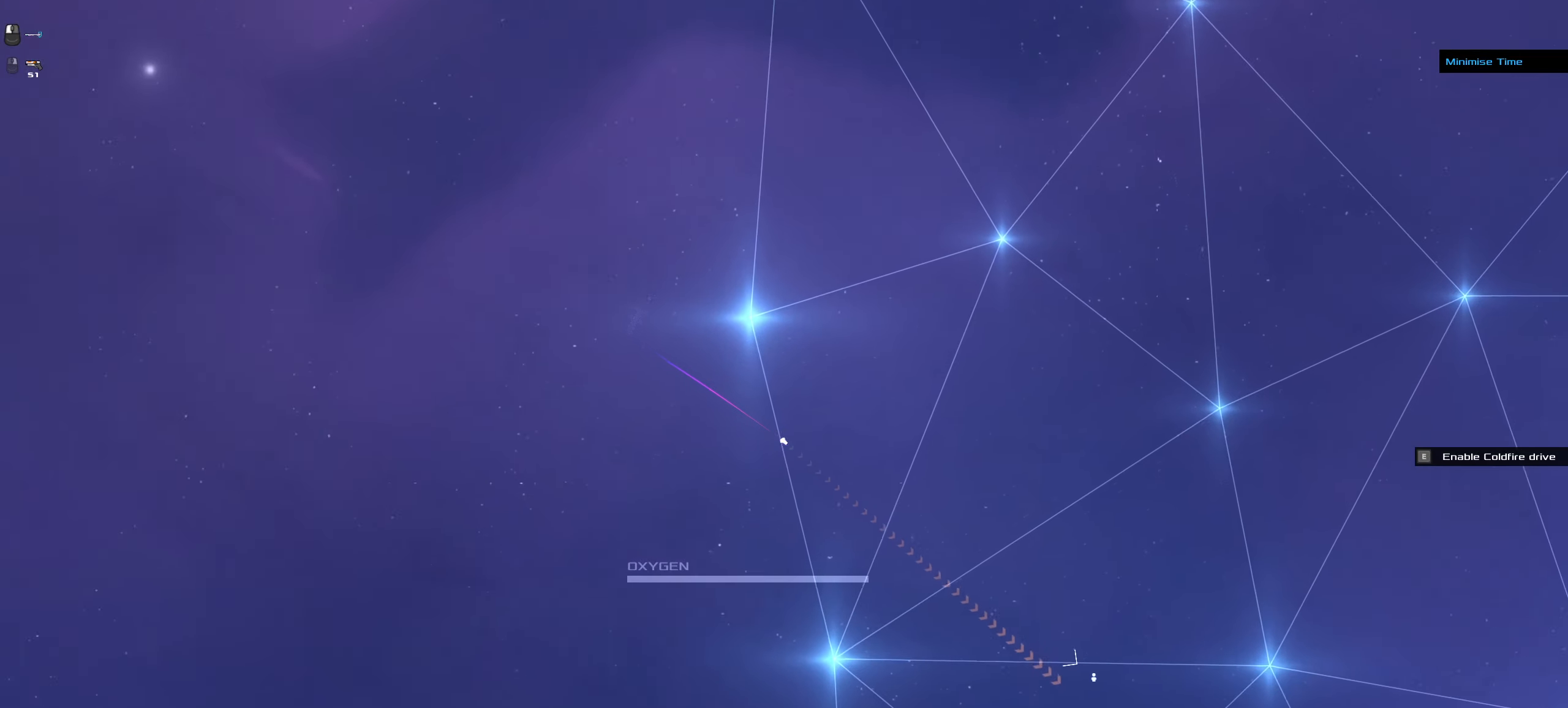
{"keys": [], "mouse": ["left"], "events": [[133, "f", "up"]]}
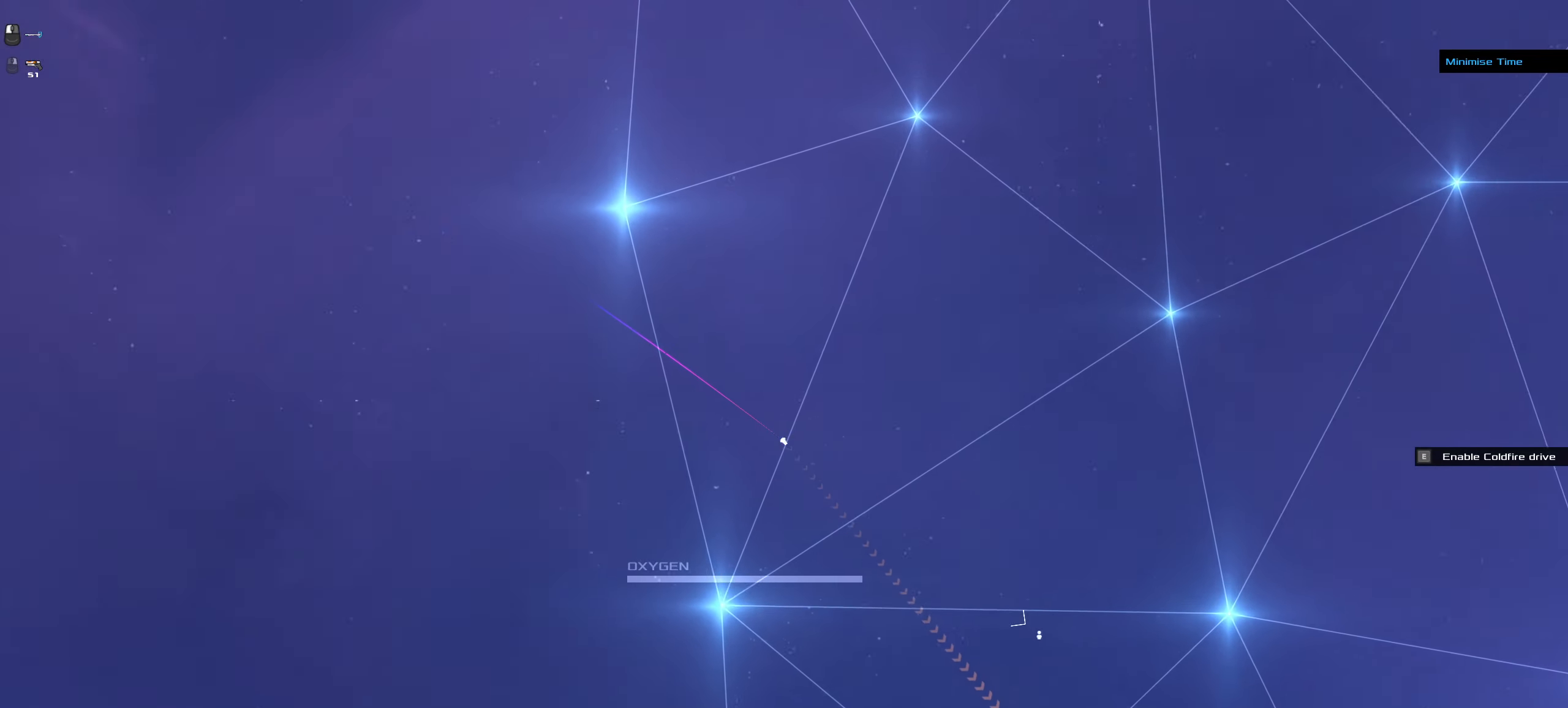
{"keys": [], "mouse": ["left"], "events": []}
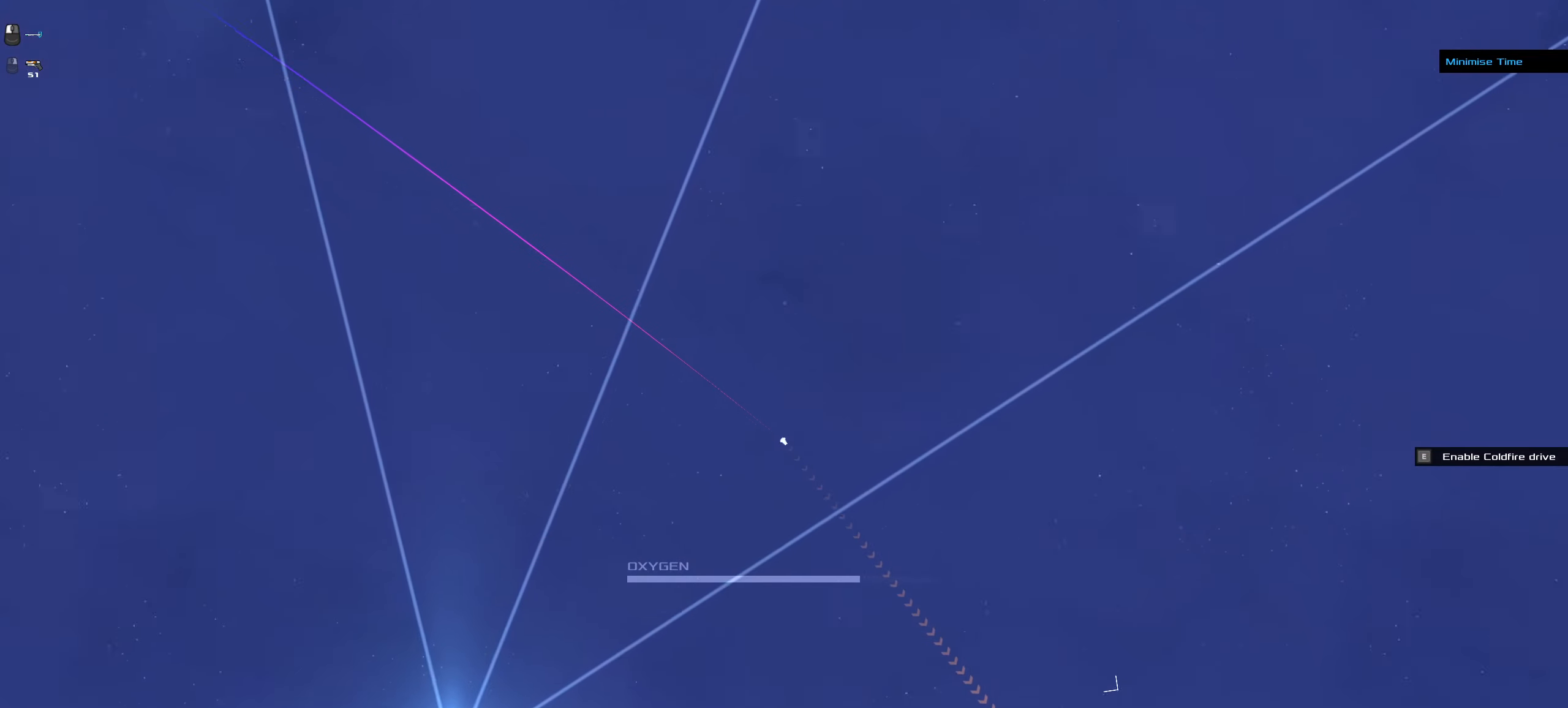
{"keys": [], "mouse": ["left"], "events": []}
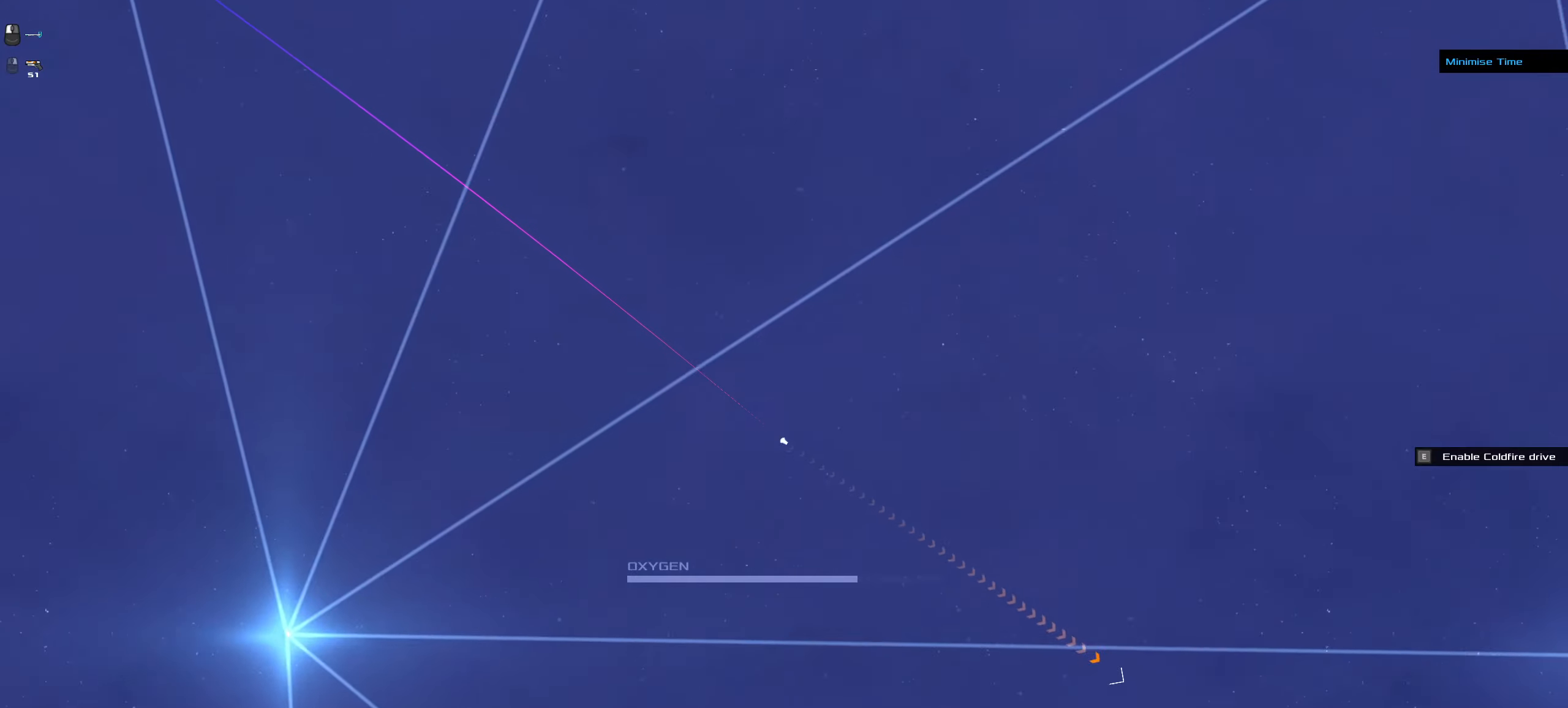
{"keys": [], "mouse": [], "events": [[384, "mouse_left", "up"]]}
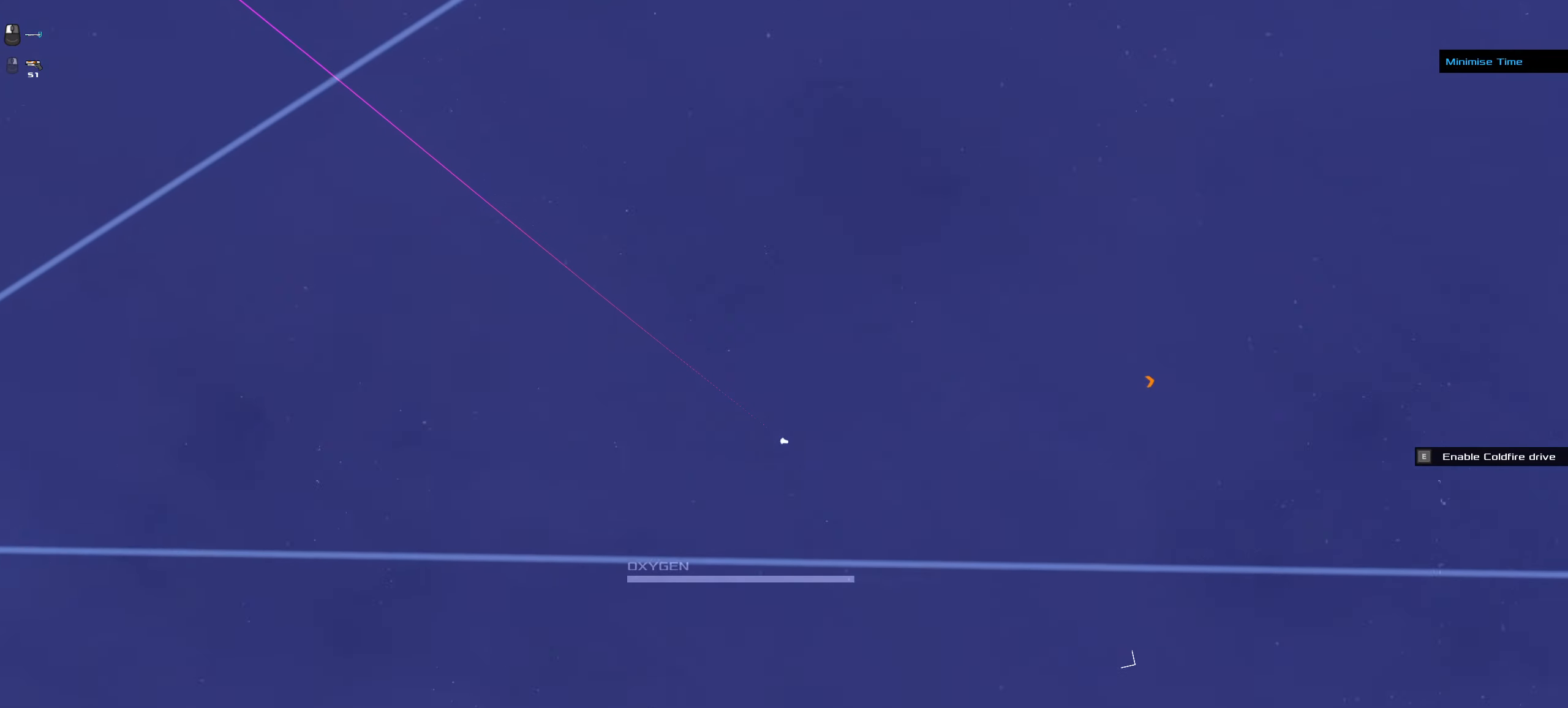
{"keys": ["ctrl_l"], "mouse": ["right"], "events": [[200, "mouse_right", "down"], [300, "ctrl_l", "down"]]}
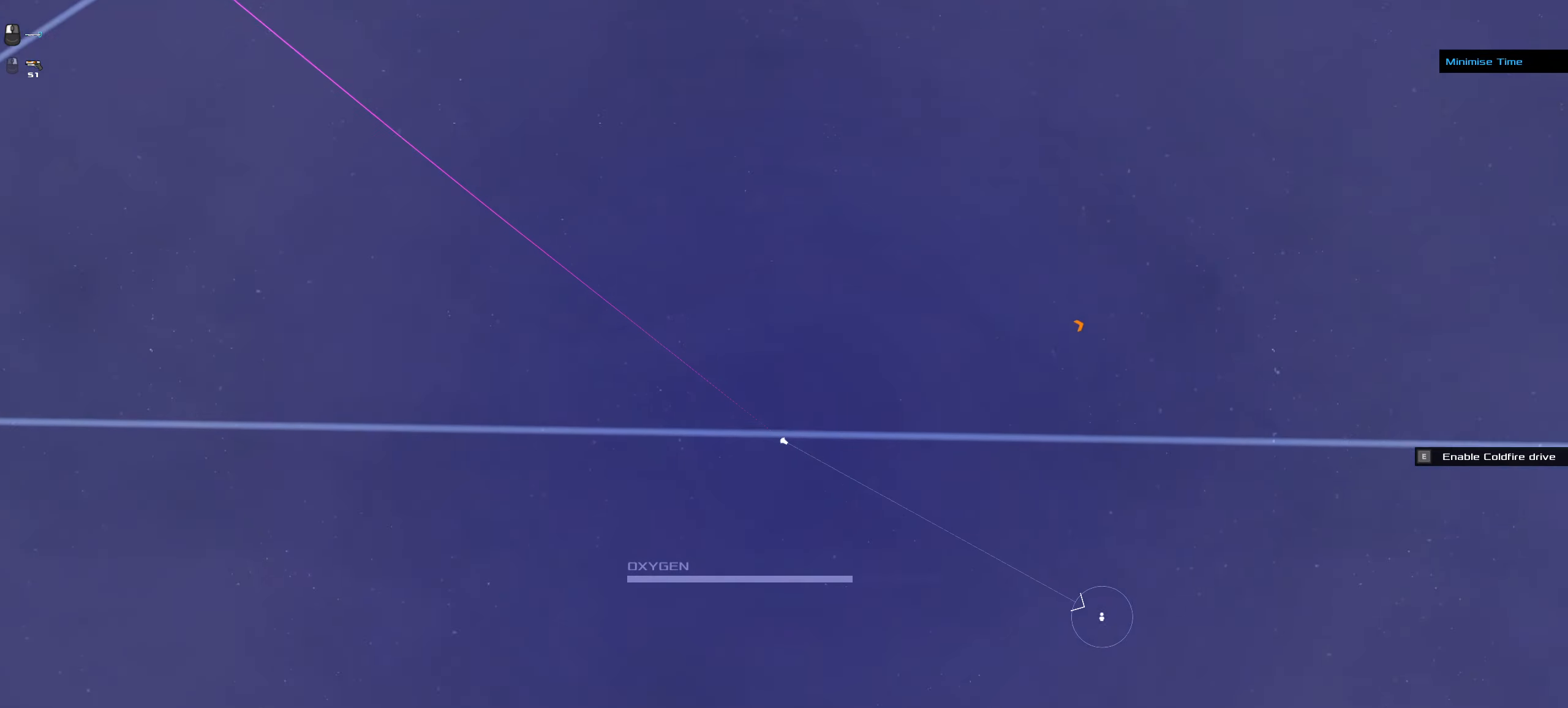
{"keys": ["ctrl_l"], "mouse": ["left"], "events": [[267, "mouse_left", "down"], [317, "mouse_right", "up"]]}
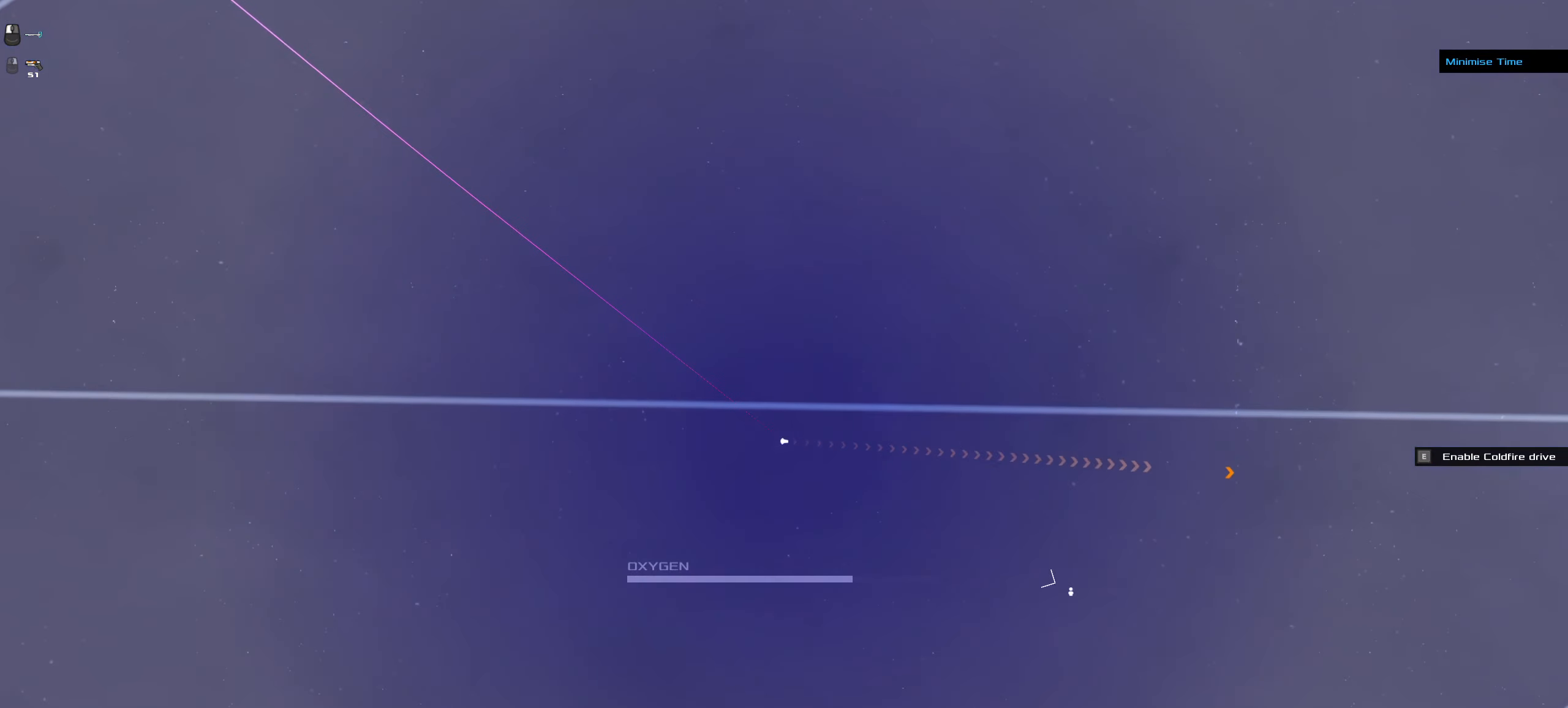
{"keys": ["ctrl_l"], "mouse": ["left"], "events": []}
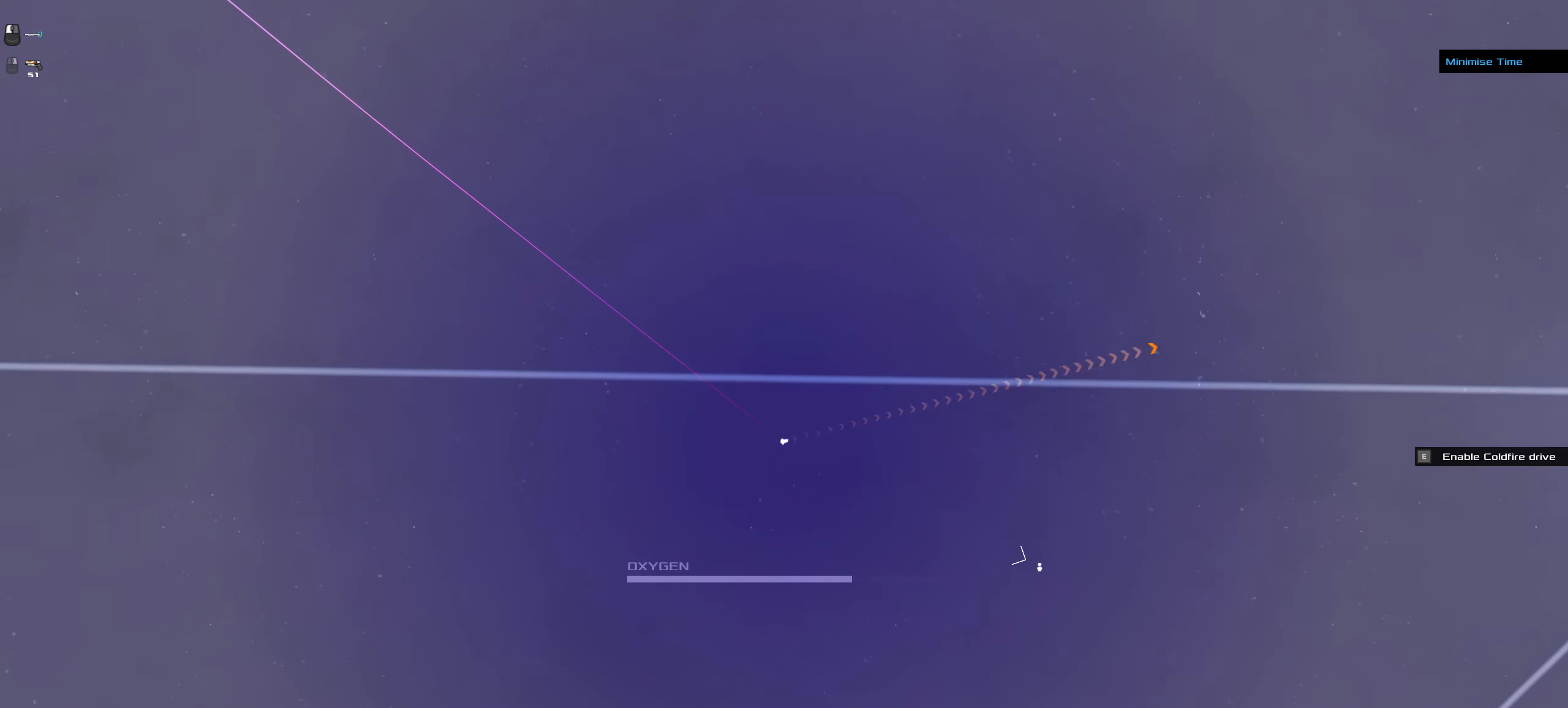
{"keys": ["ctrl_l"], "mouse": ["left"], "events": []}
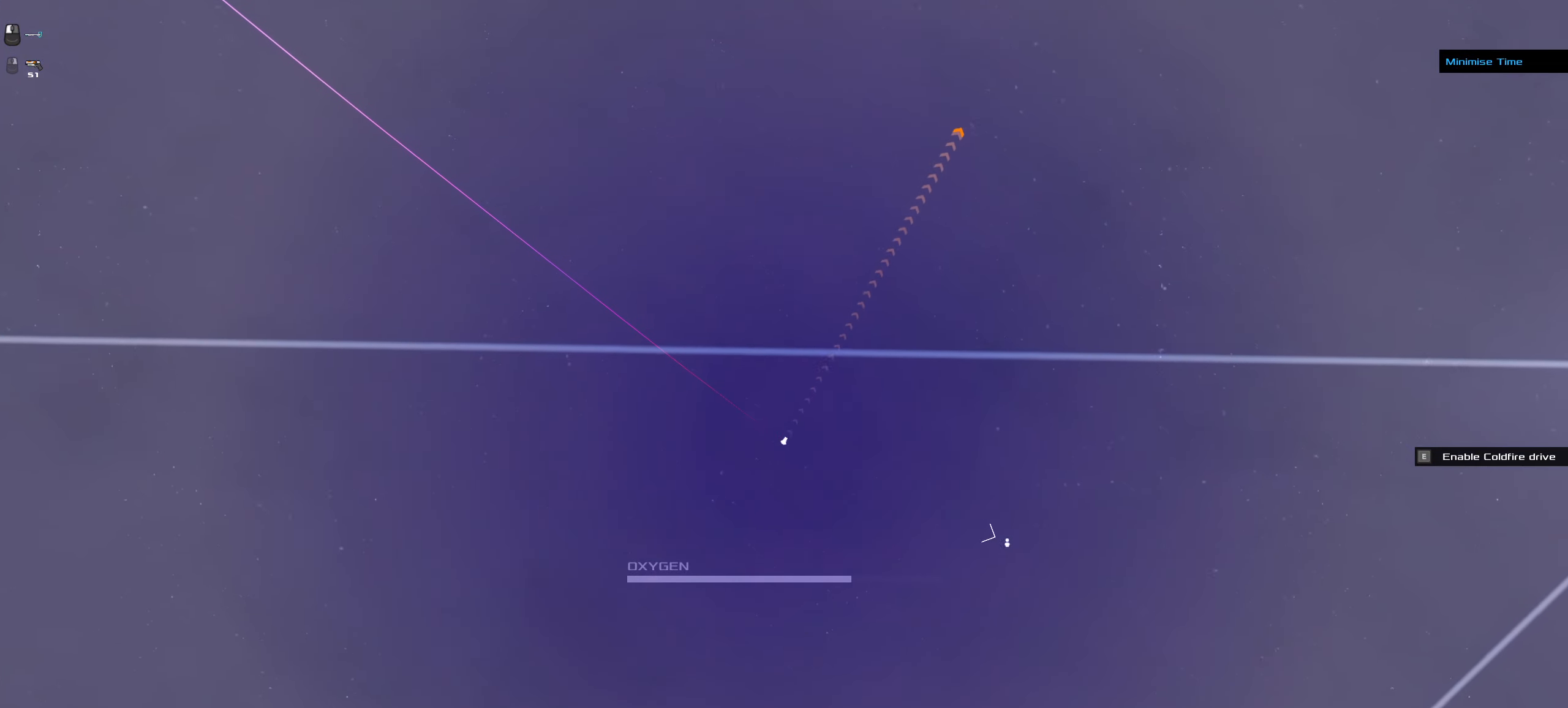
{"keys": ["ctrl_l"], "mouse": ["left"], "events": []}
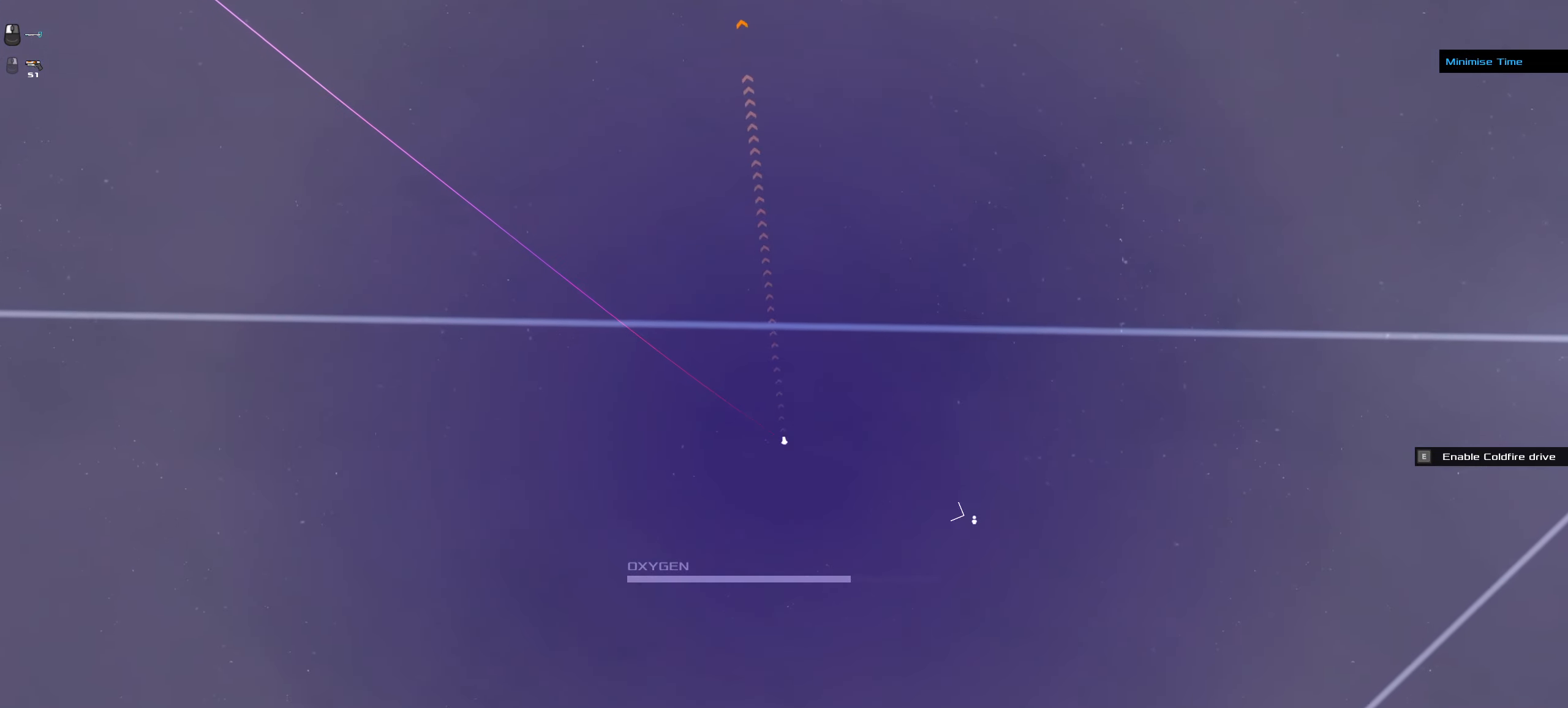
{"keys": ["ctrl_l"], "mouse": ["left"], "events": []}
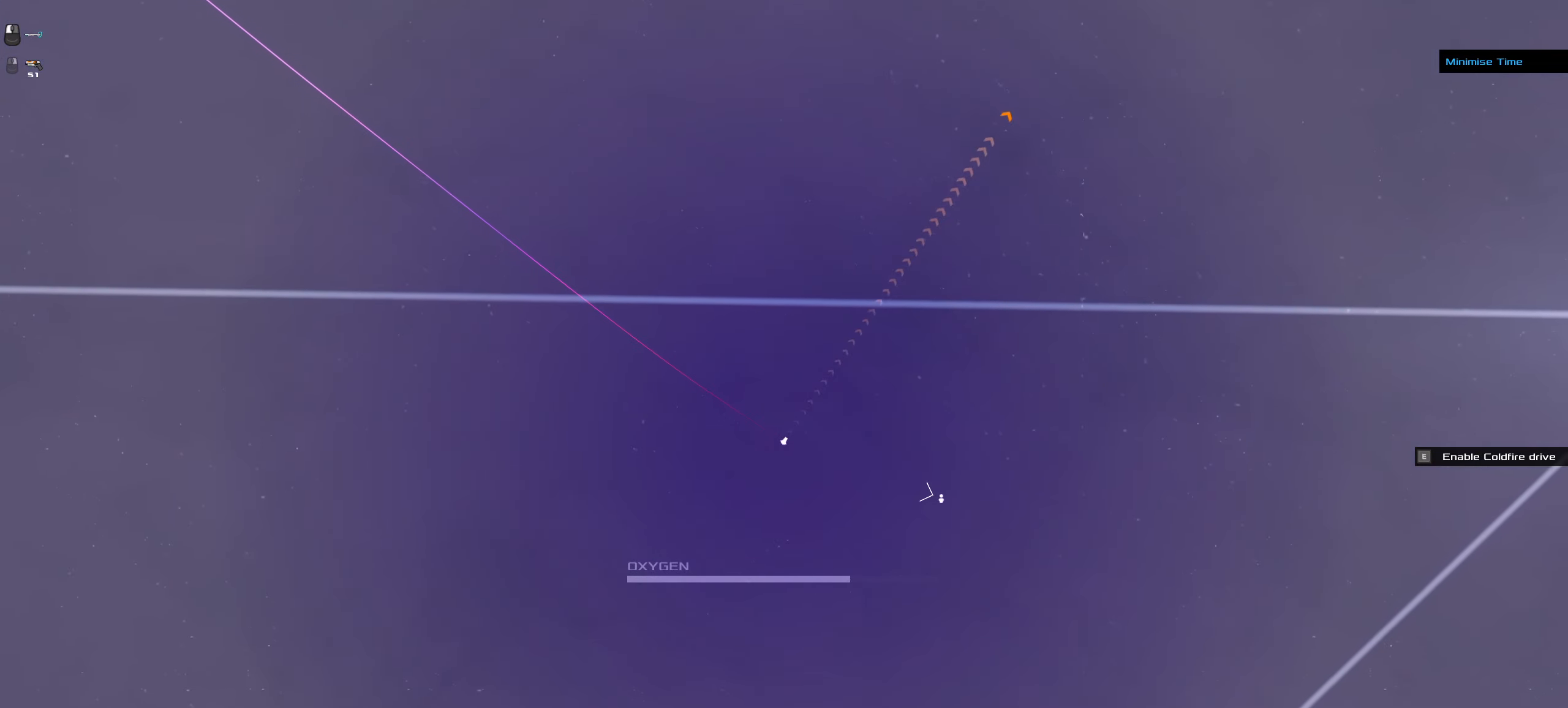
{"keys": ["ctrl_l"], "mouse": ["right"], "events": [[67, "mouse_left", "up"], [117, "mouse_right", "down"]]}
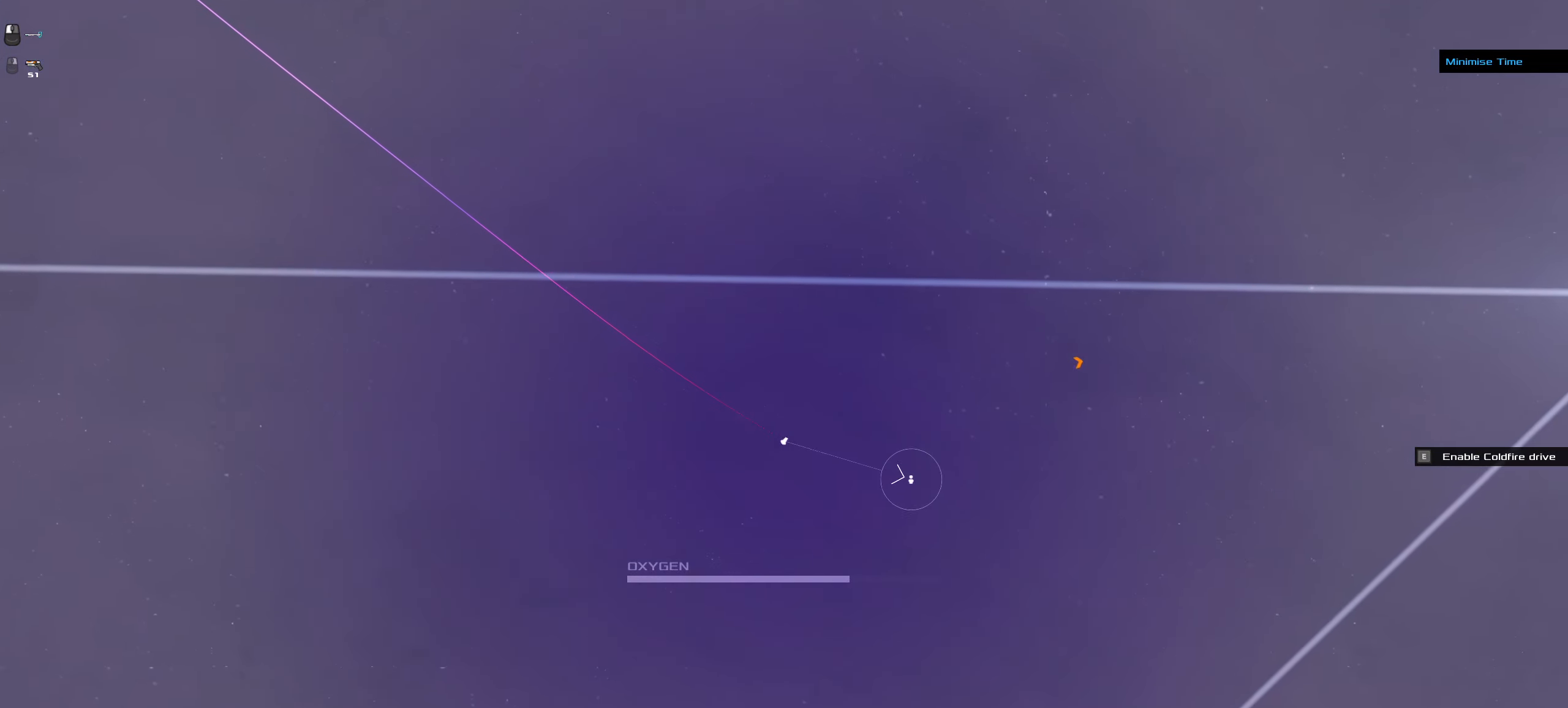
{"keys": [], "mouse": ["right"], "events": [[34, "ctrl_l", "up"]]}
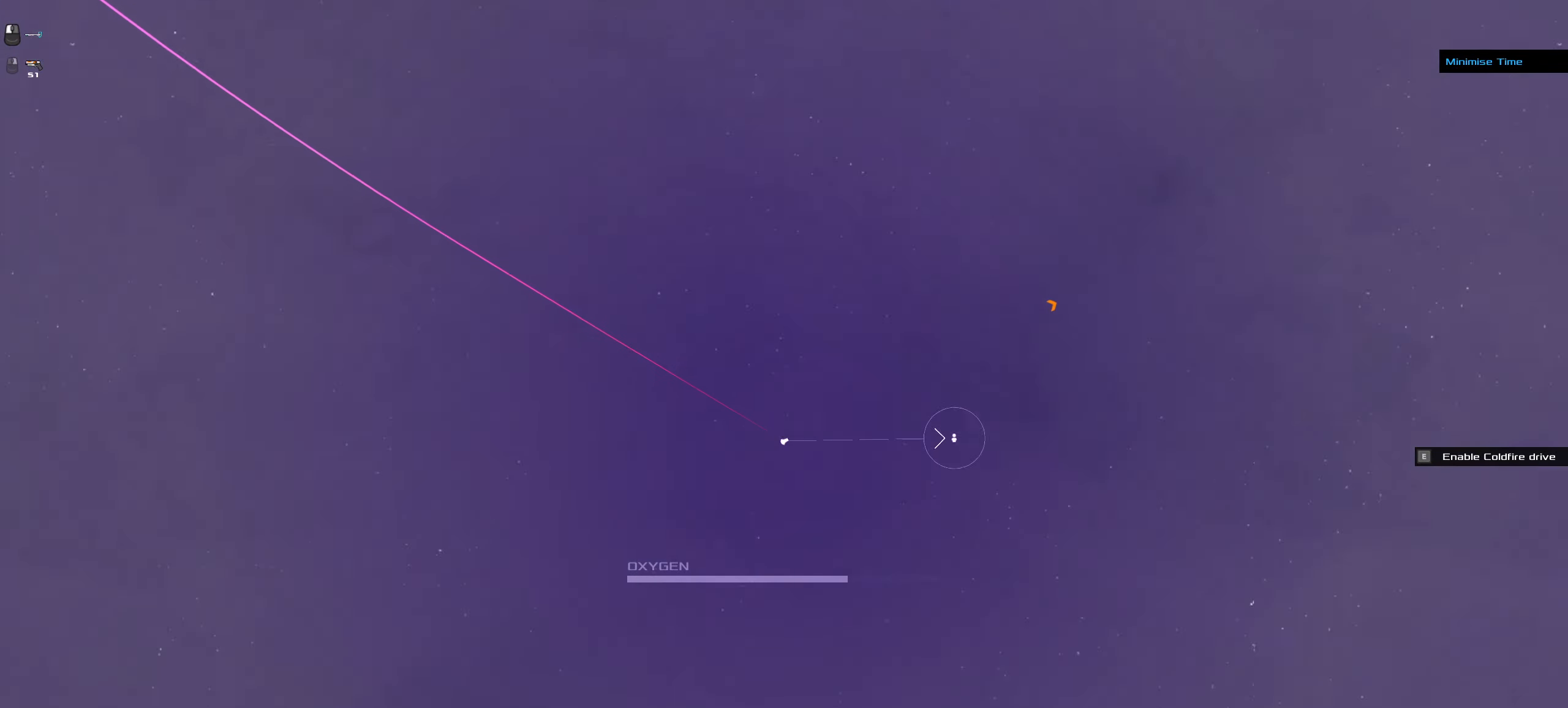
{"keys": [], "mouse": ["right"], "events": []}
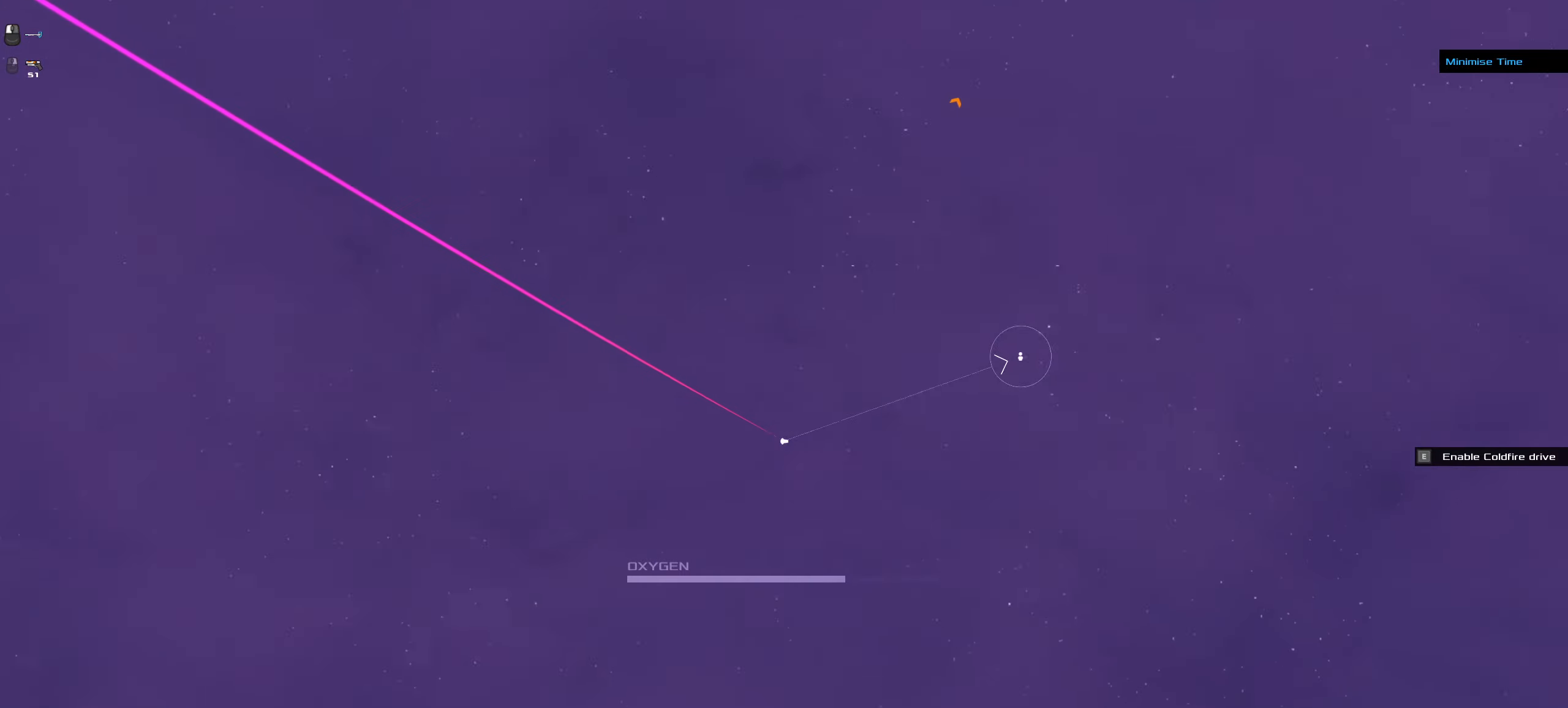
{"keys": [], "mouse": ["left"], "events": [[66, "mouse_left", "down"], [116, "mouse_right", "up"]]}
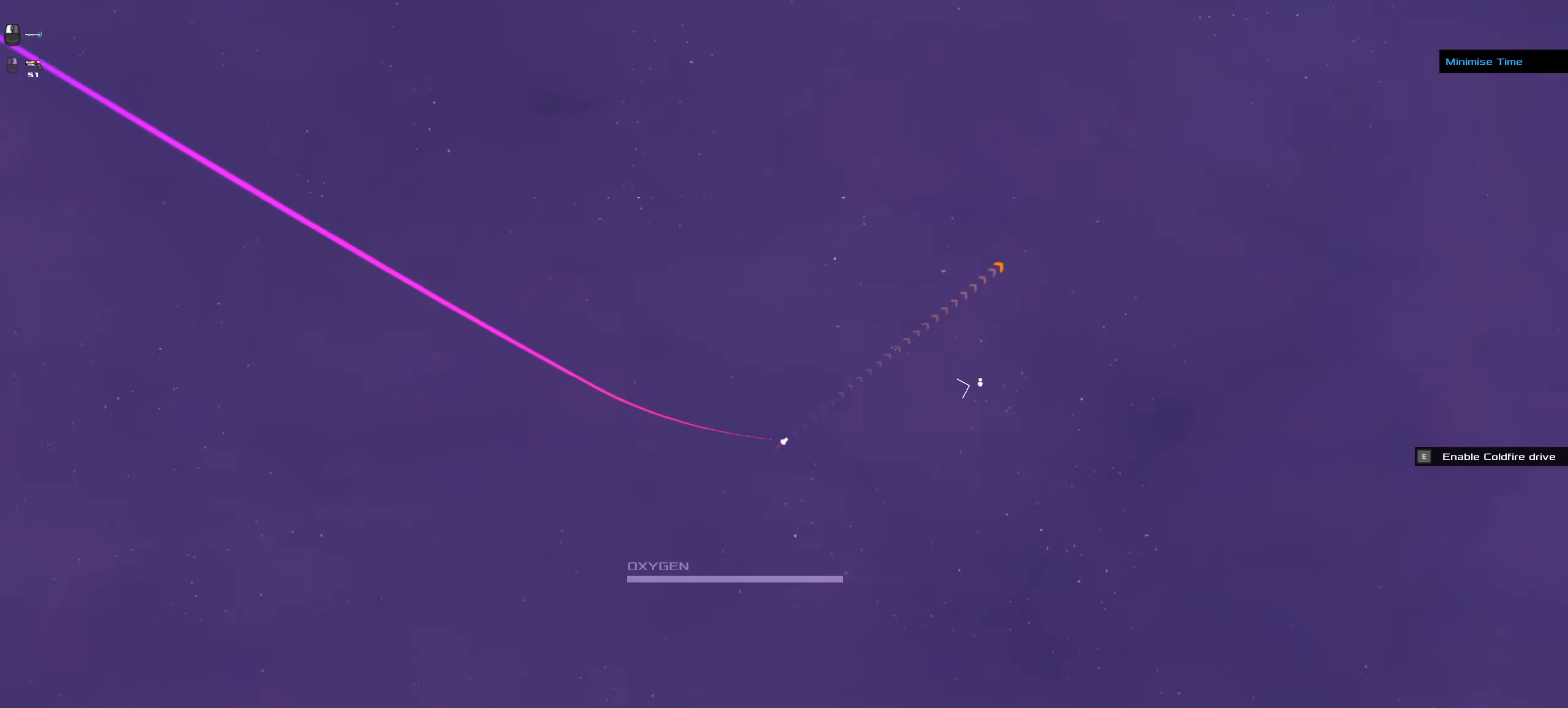
{"keys": [], "mouse": ["left"], "events": [[33, "mouse_left", "up"], [83, "mouse_right", "down"], [416, "mouse_left", "down"], [416, "mouse_right", "up"]]}
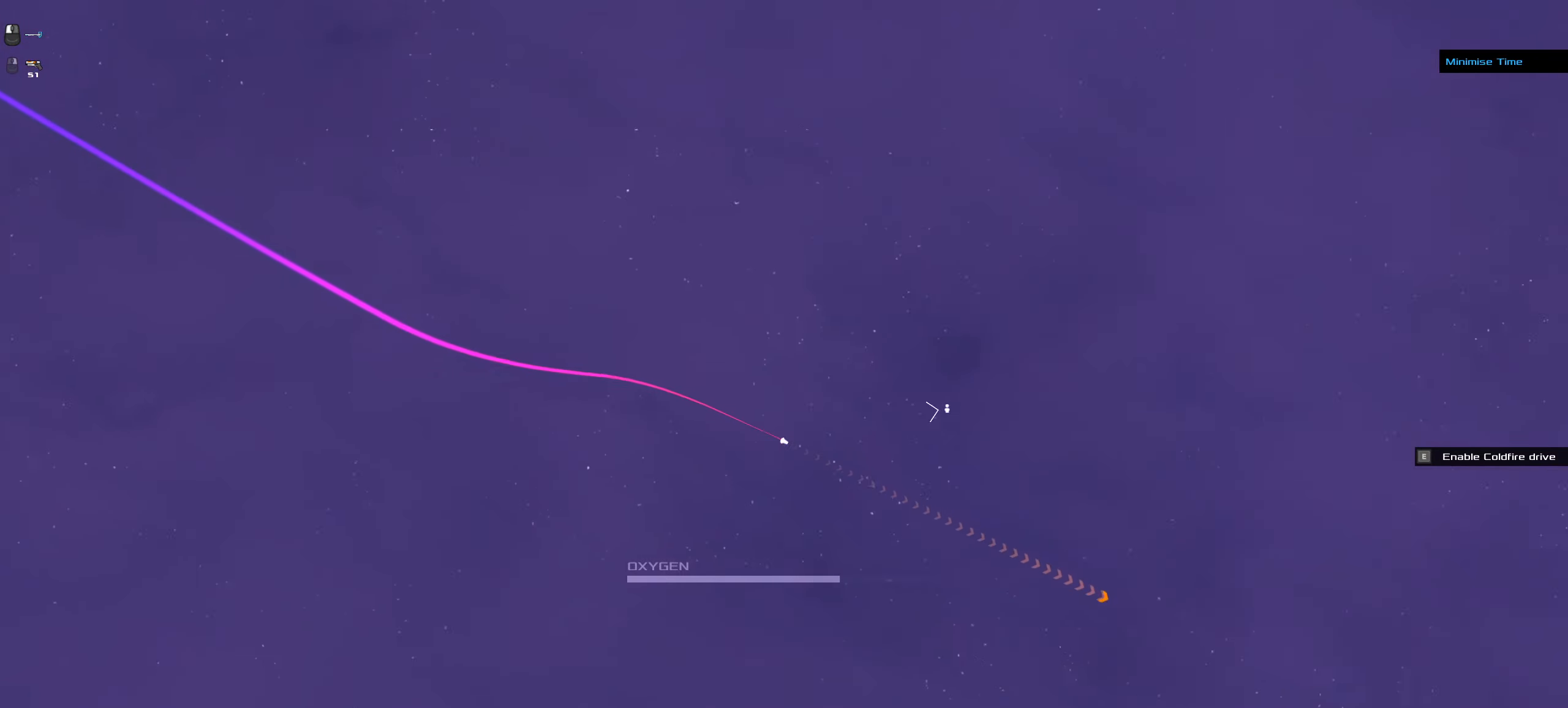
{"keys": [], "mouse": ["left"], "events": []}